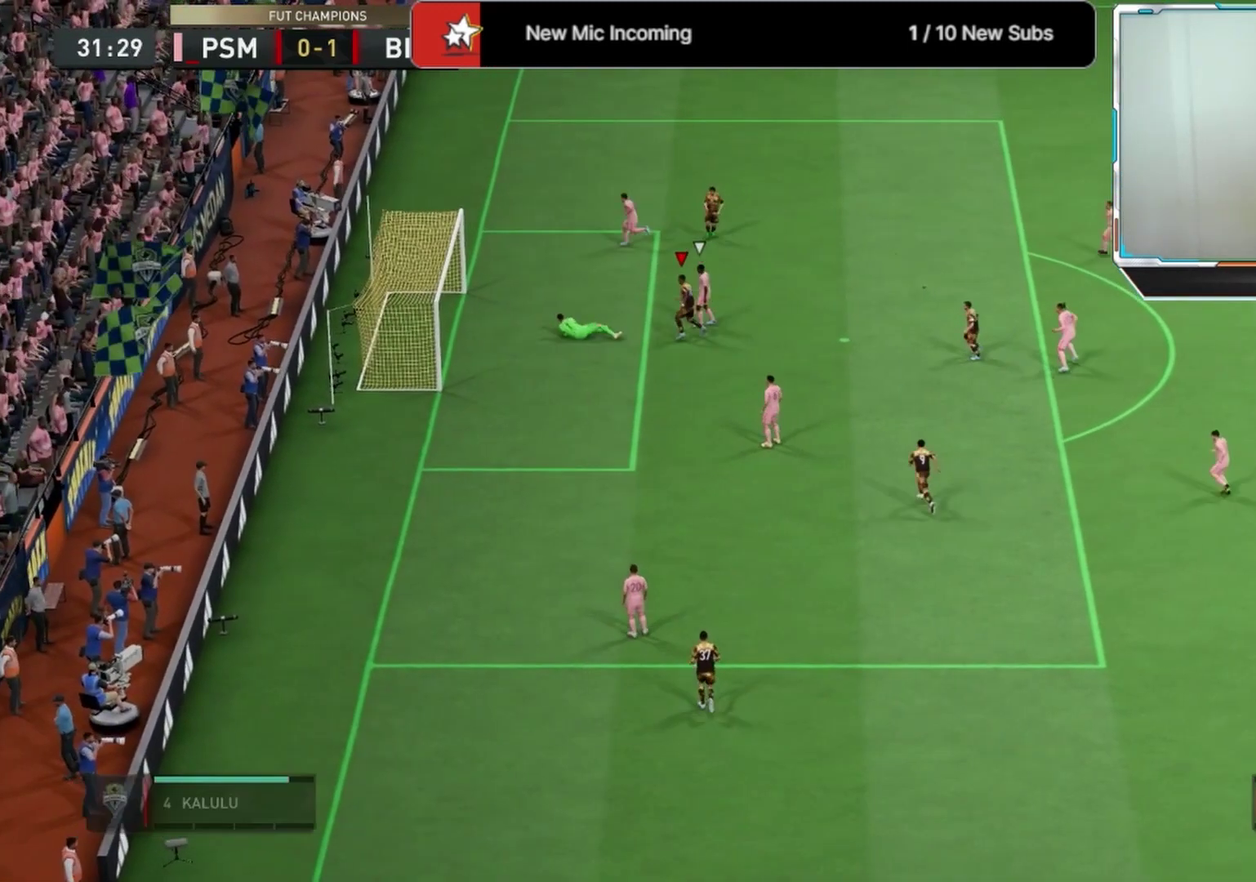
Gameplay with a controller (PlayStation layout); each line is a JSON object with the inputs held at the frame after it (dt_ms = milliseconds from this image to that frame). "events" lists button and stick changes between this image and that frame as [ms after this image, input, new state], when the widget could be followed in between.
{"dt_ms": 417, "buttons": ["L2"], "left_stick": "down", "right_stick": "center", "events": [[83, "L2", "down"]]}
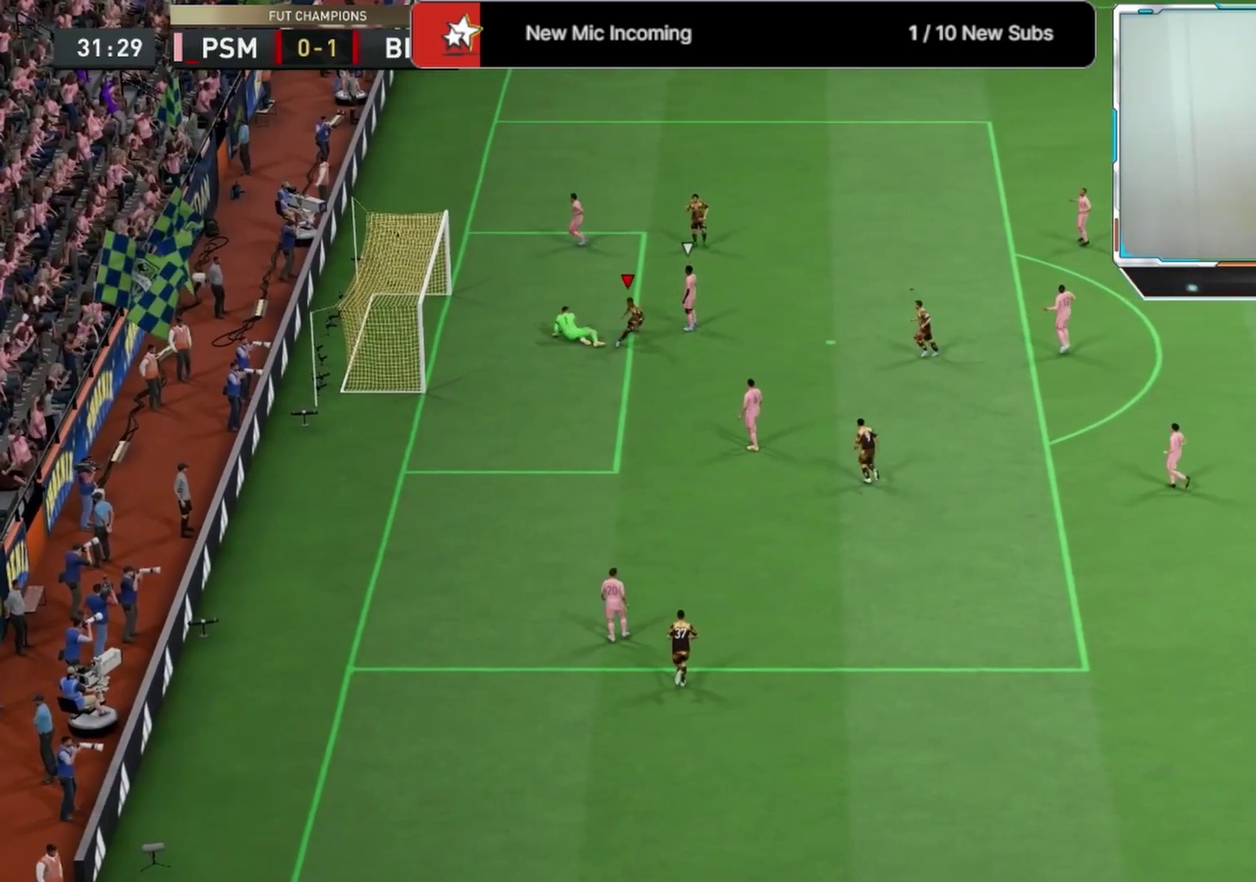
{"dt_ms": 583, "buttons": ["L2"], "left_stick": "down", "right_stick": "down", "events": [[250, "R3", "down"], [250, "right_stick", "down"], [416, "R3", "up"], [416, "right_stick", "center"], [500, "R3", "down"], [500, "right_stick", "down"], [583, "R3", "up"]]}
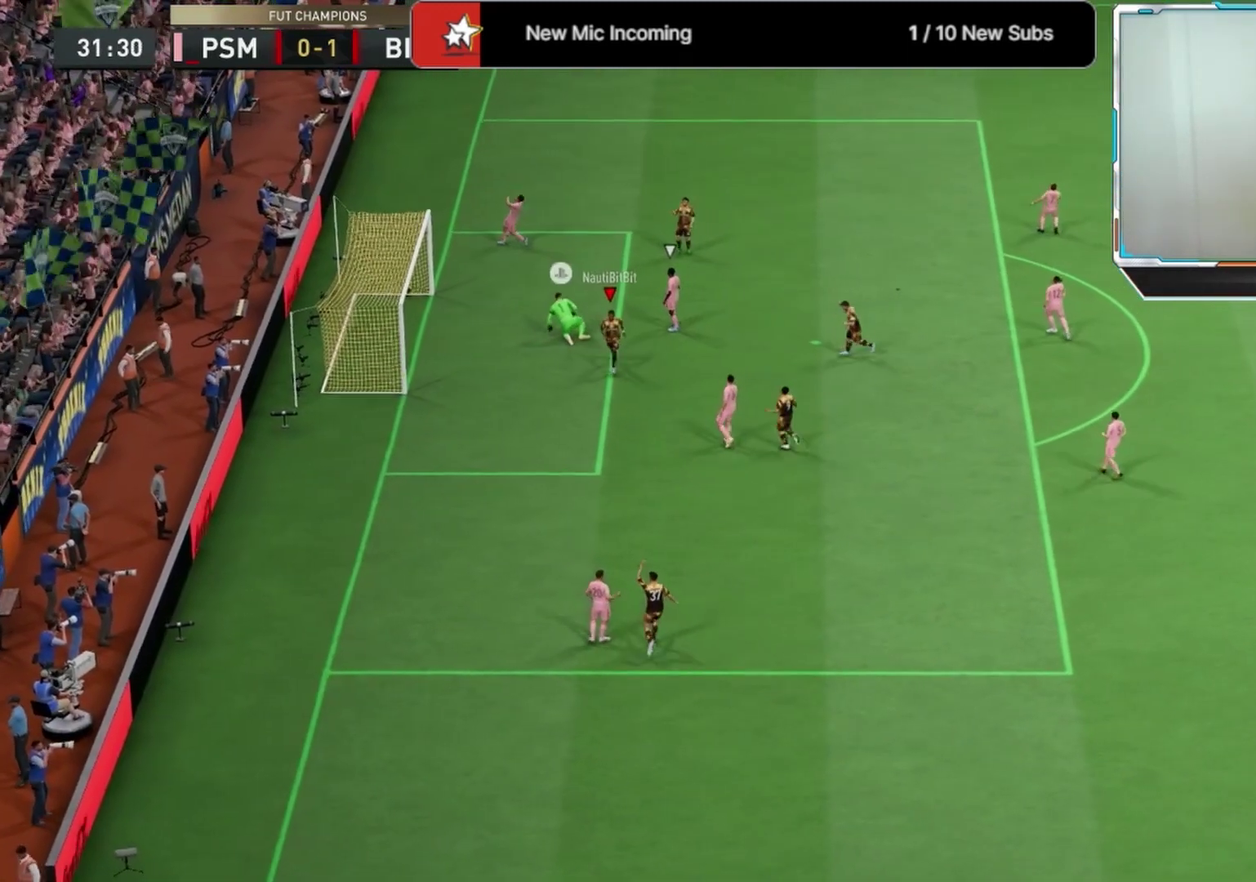
{"dt_ms": 500, "buttons": ["L2"], "left_stick": "down", "right_stick": "center", "events": [[42, "right_stick", "center"], [125, "R3", "down"], [125, "right_stick", "down"], [250, "R3", "up"], [292, "right_stick", "center"]]}
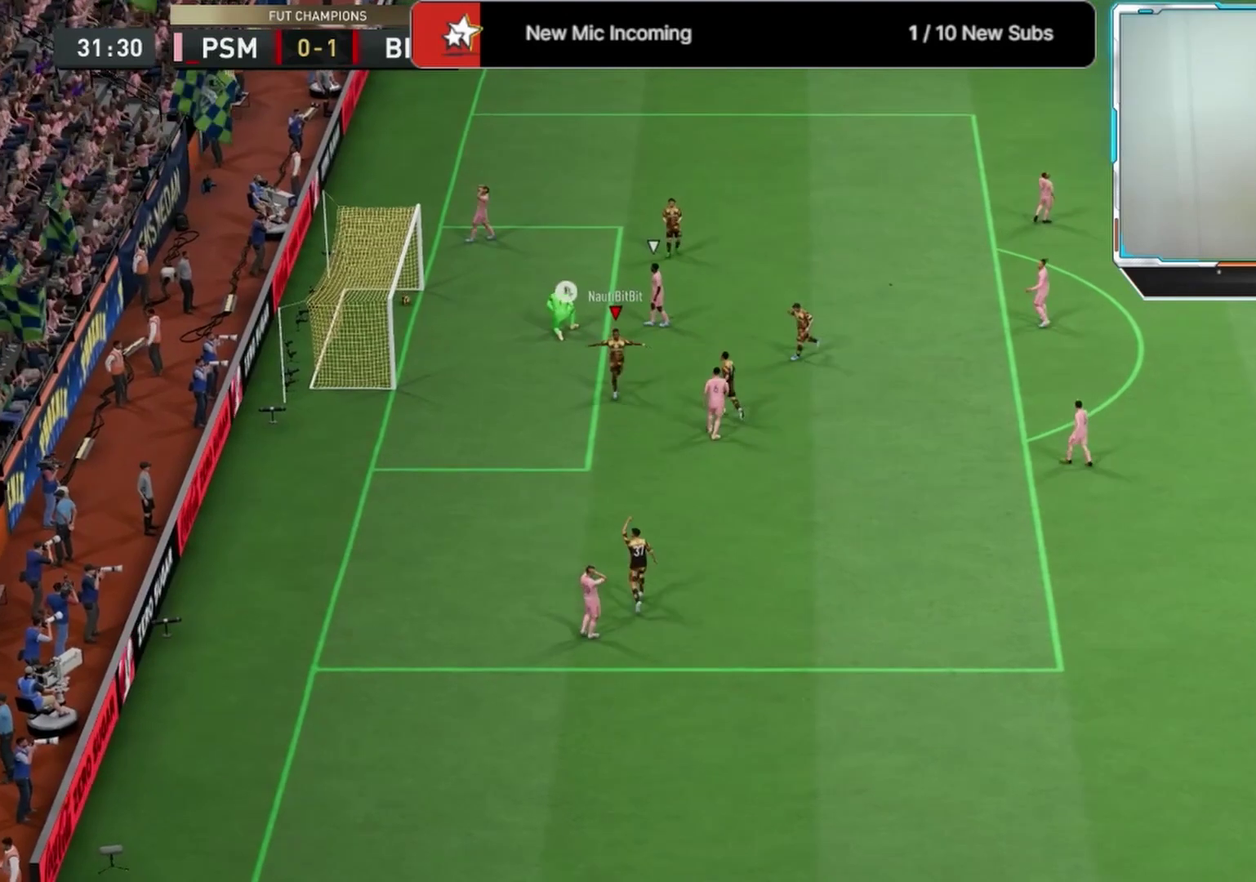
{"dt_ms": 417, "buttons": ["L1", "R1"], "left_stick": "down", "right_stick": "center", "events": [[125, "L2", "up"], [208, "R1", "down"], [250, "L1", "down"], [250, "left_stick", "down-right"], [333, "L1", "up"], [333, "left_stick", "down"], [417, "L1", "down"]]}
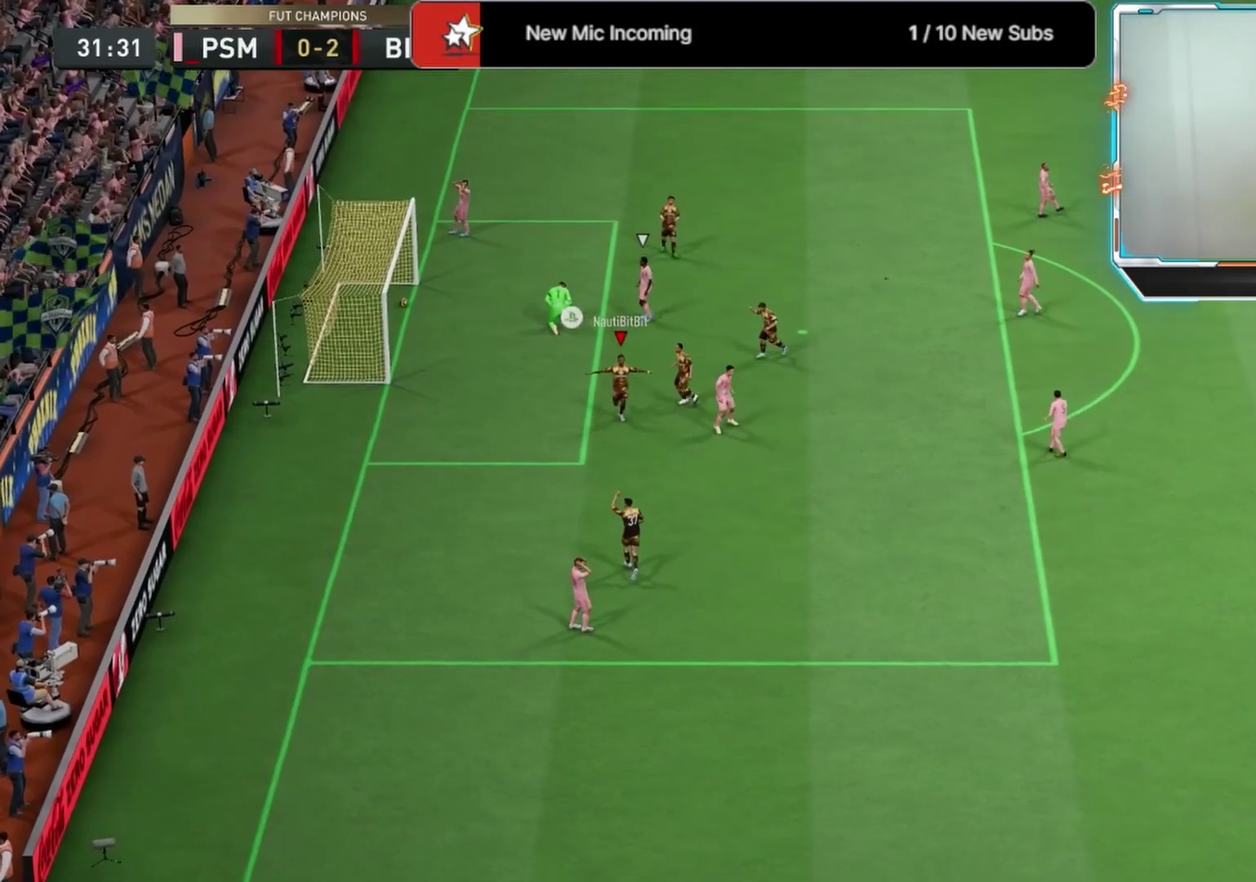
{"dt_ms": 583, "buttons": [], "left_stick": "center", "right_stick": "center"}
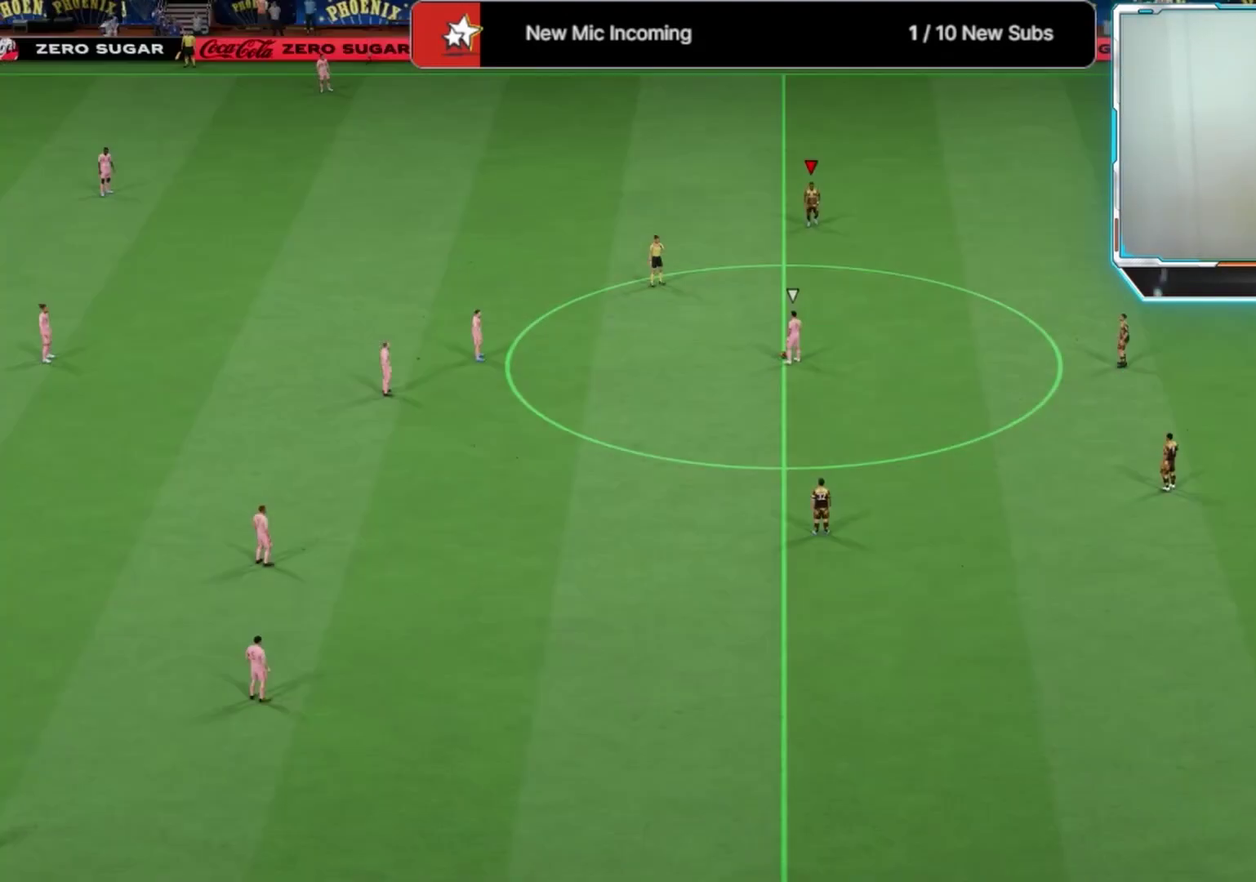
{"dt_ms": 500, "buttons": [], "left_stick": "center", "right_stick": "center"}
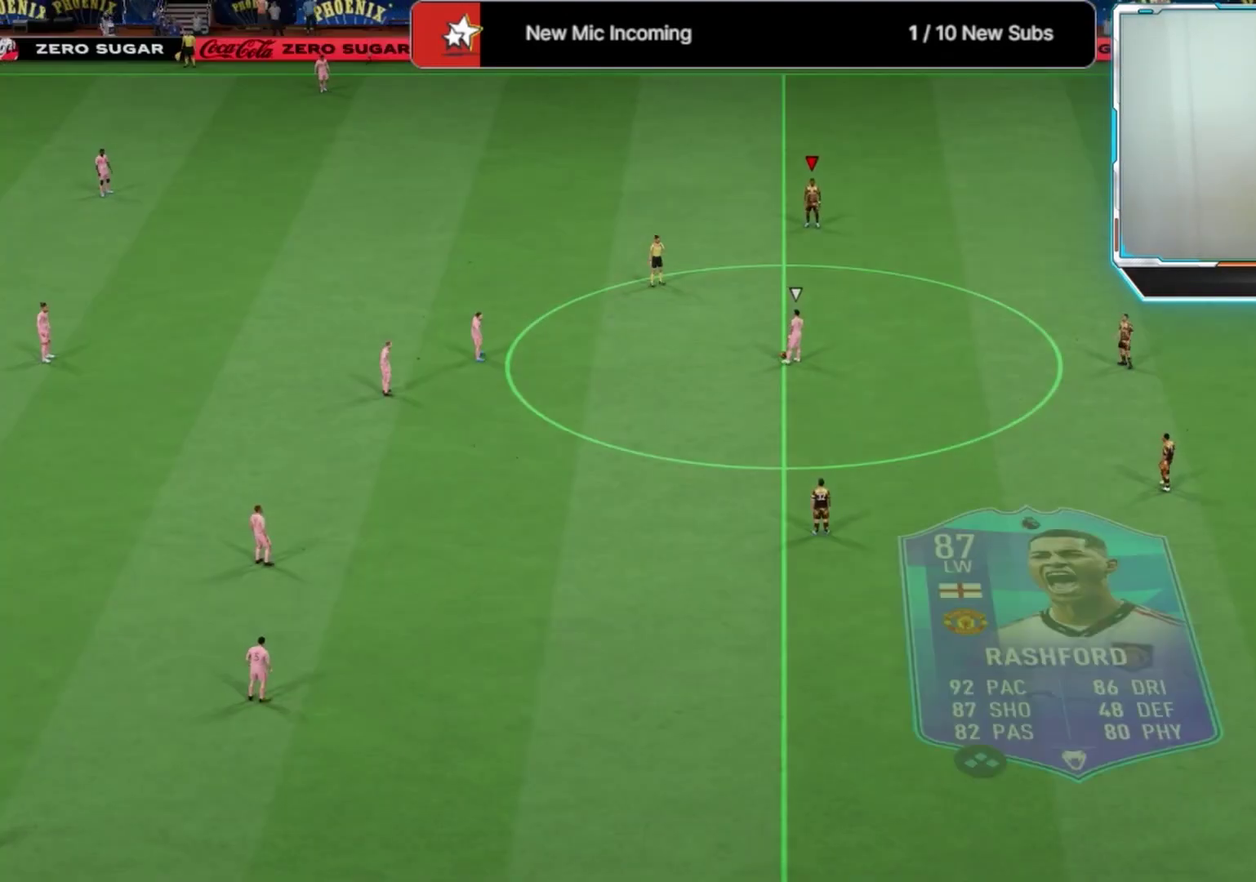
{"dt_ms": 500, "buttons": [], "left_stick": "center", "right_stick": "center"}
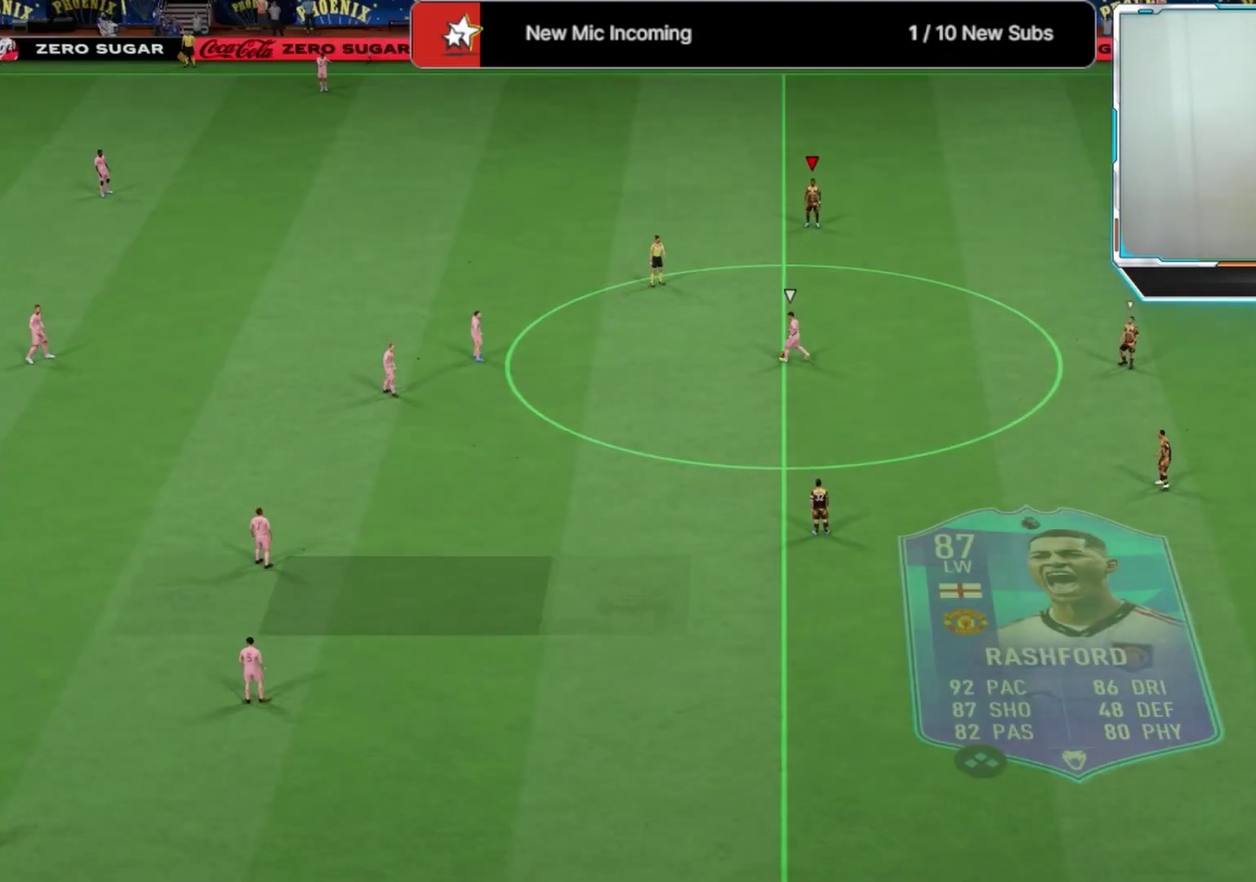
{"dt_ms": 333, "buttons": ["CROSS"], "left_stick": "down-left", "right_stick": "center"}
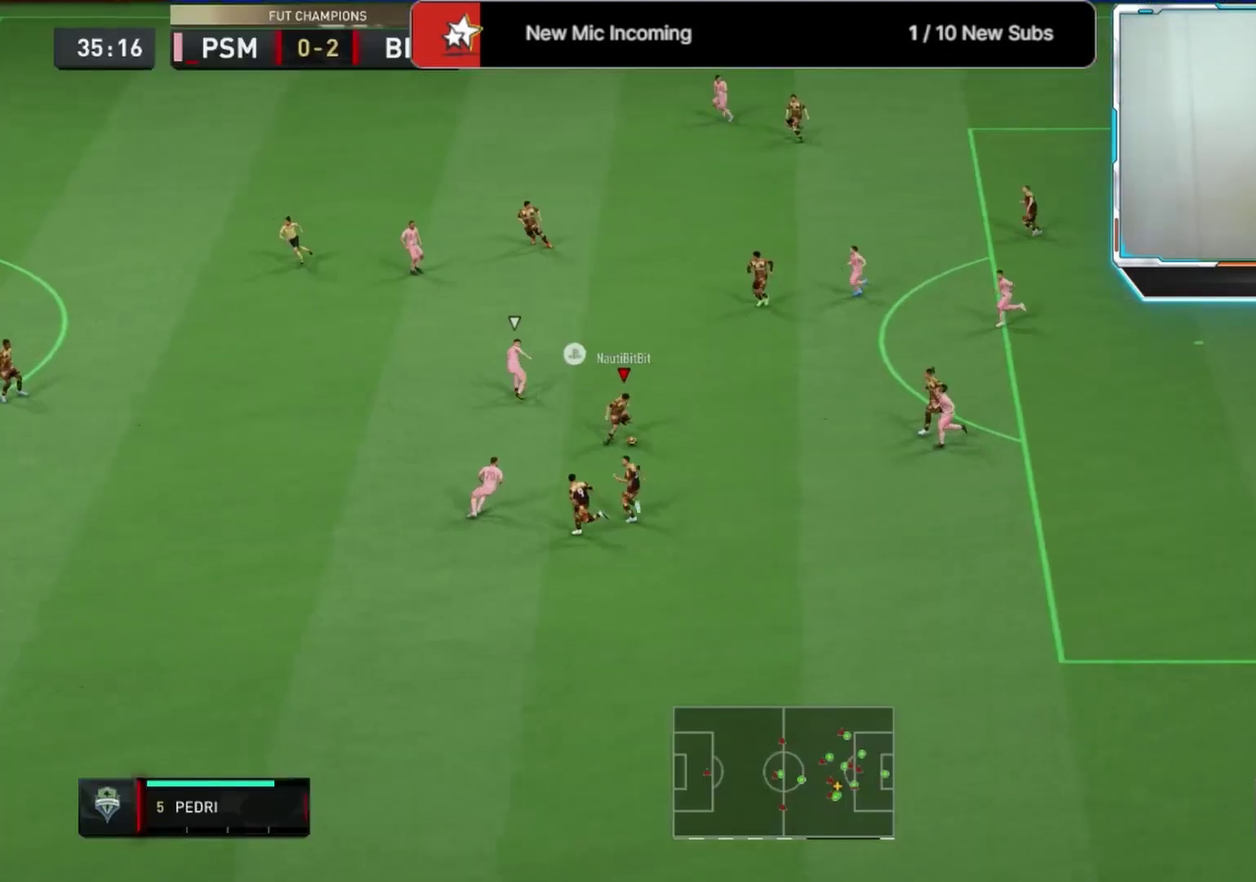
{"dt_ms": 667, "buttons": [], "left_stick": "right", "right_stick": "center", "events": [[42, "left_stick", "left"], [84, "CROSS", "up"], [667, "left_stick", "right"]]}
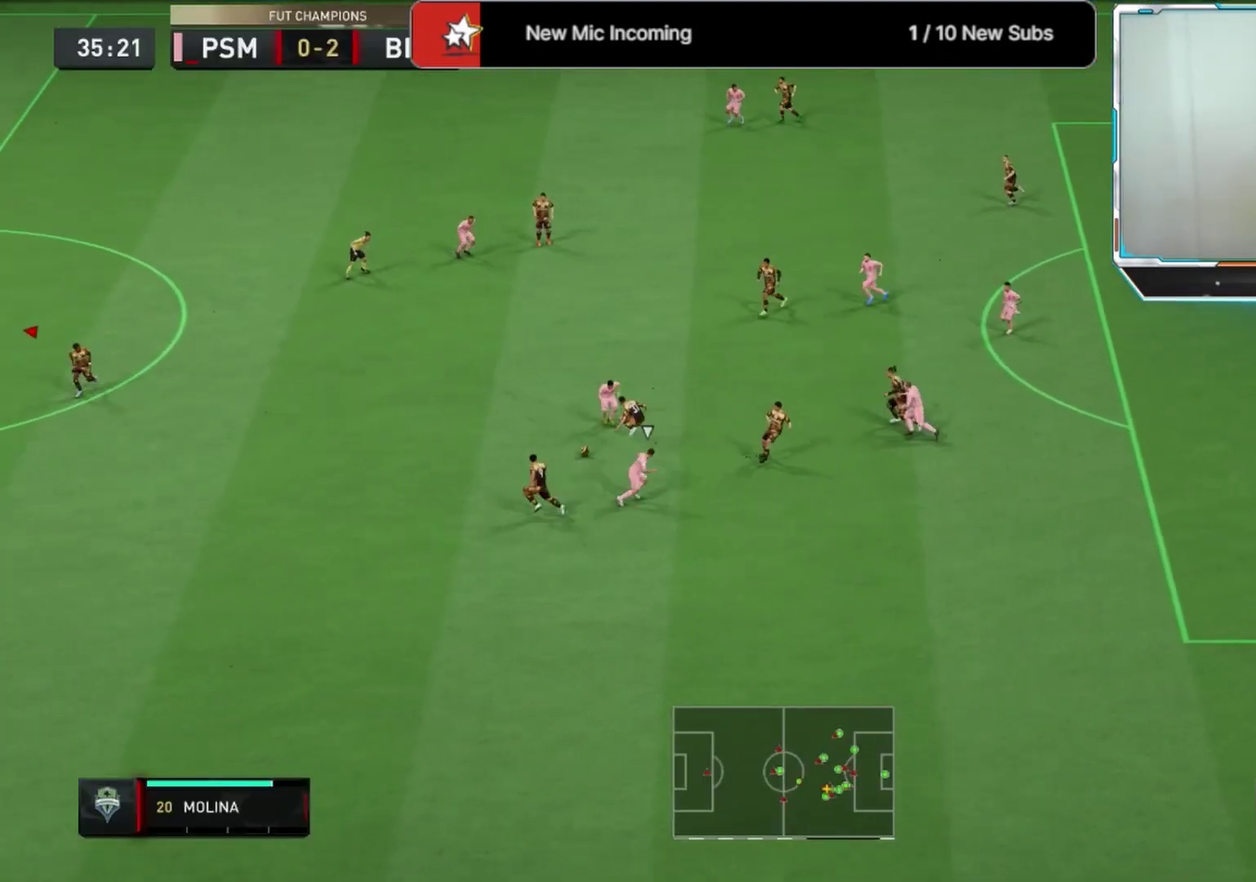
{"dt_ms": 708, "buttons": [], "left_stick": "left", "right_stick": "center", "events": [[417, "left_stick", "down-right"], [500, "left_stick", "down-left"], [583, "left_stick", "left"]]}
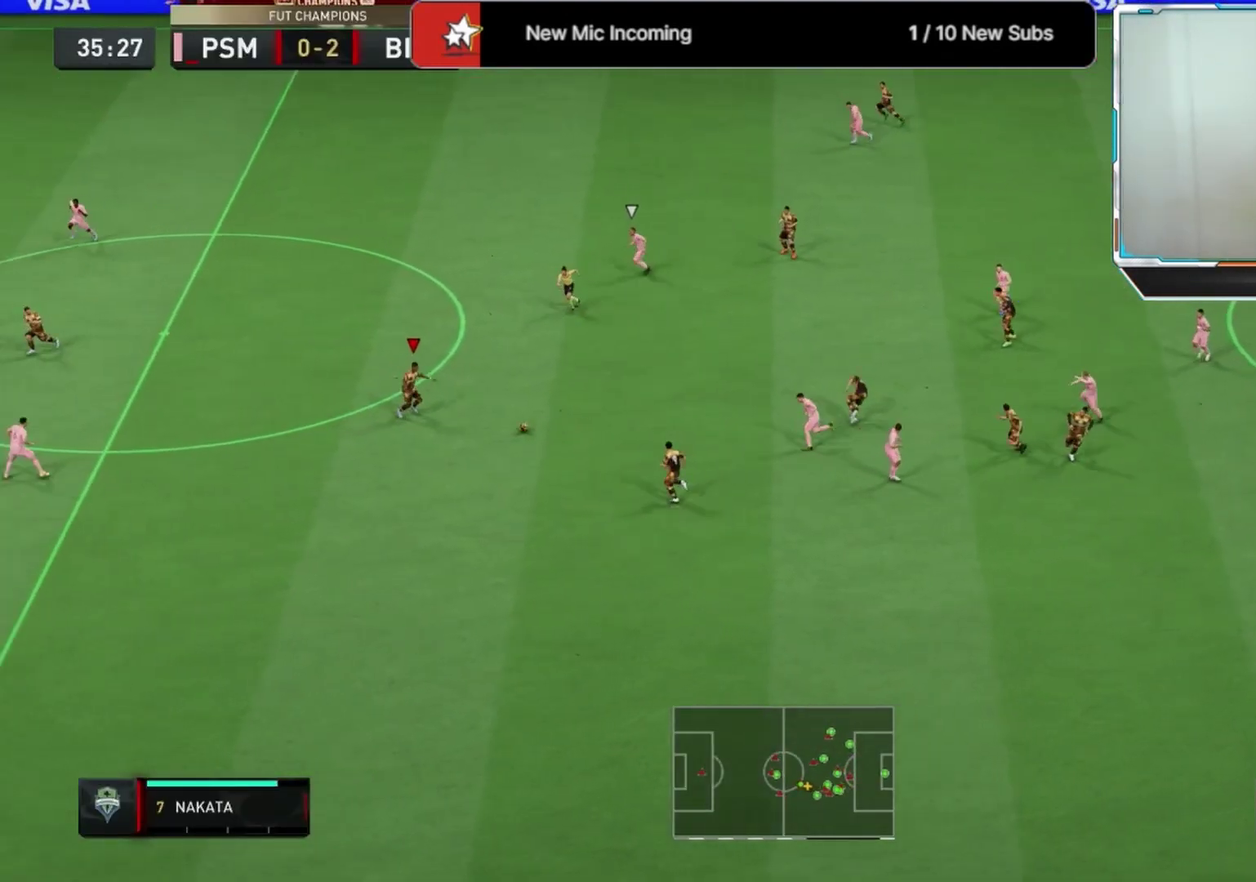
{"dt_ms": 292, "buttons": [], "left_stick": "up-left", "right_stick": "center", "events": [[167, "left_stick", "up-left"]]}
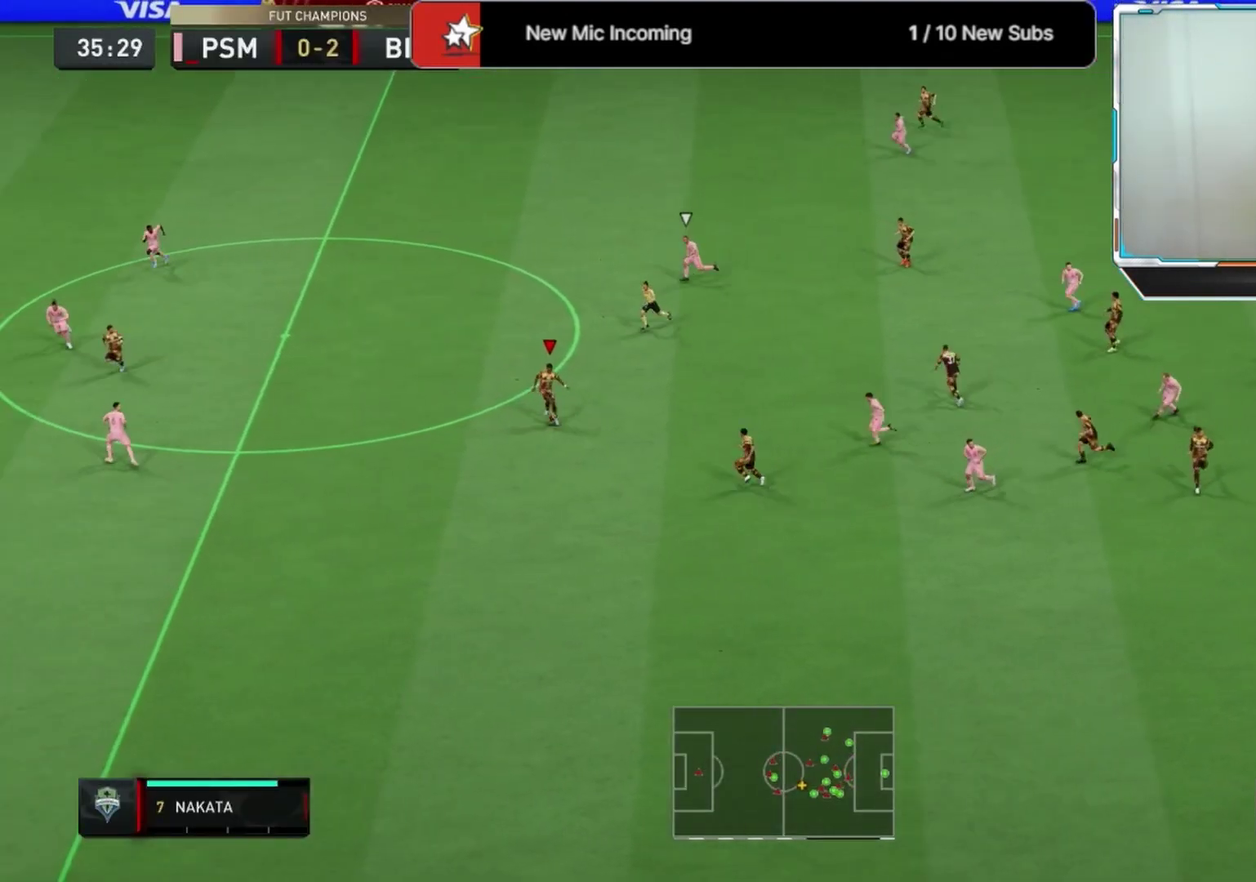
{"dt_ms": 625, "buttons": ["L3"], "left_stick": "down-left", "right_stick": "center"}
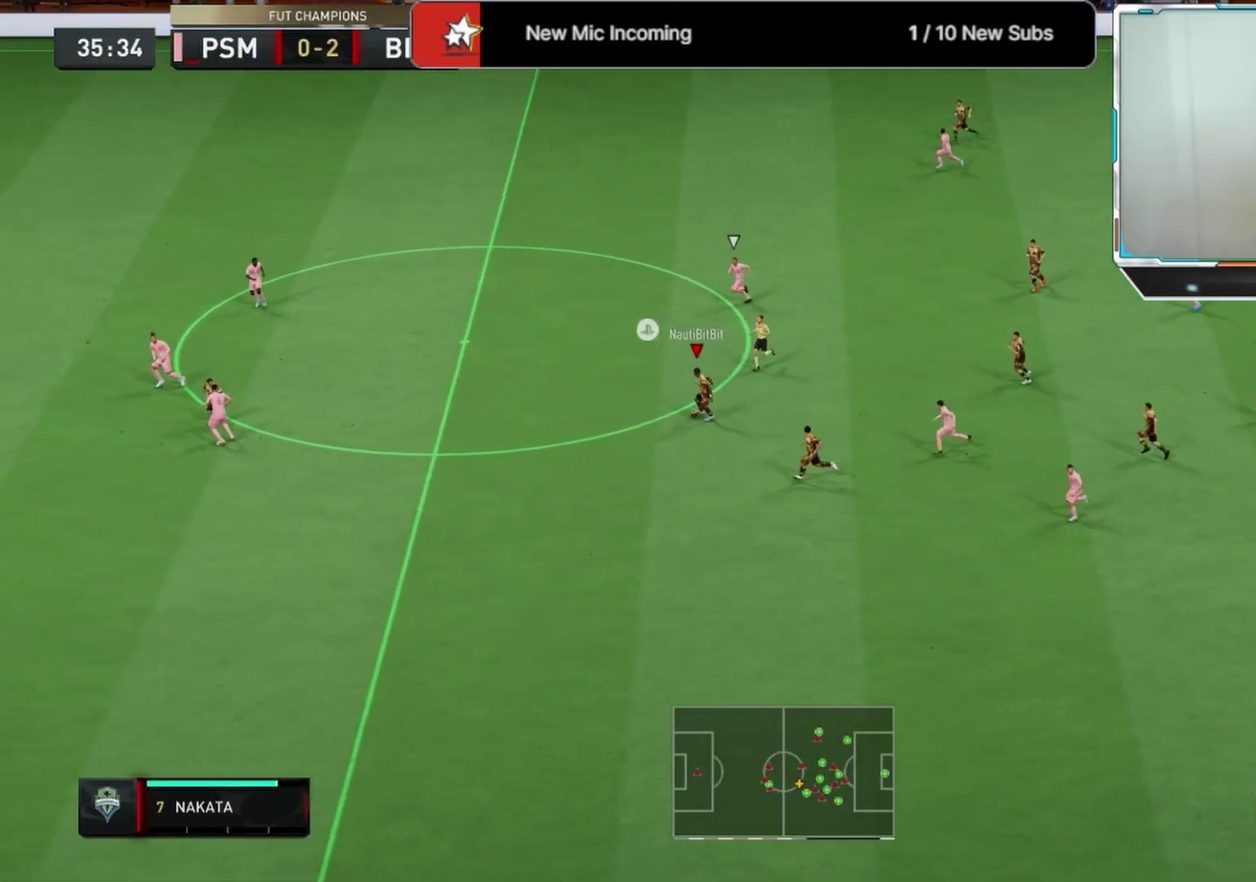
{"dt_ms": 375, "buttons": ["R2", "L3"], "left_stick": "down-left", "right_stick": "center", "events": [[333, "R2", "down"]]}
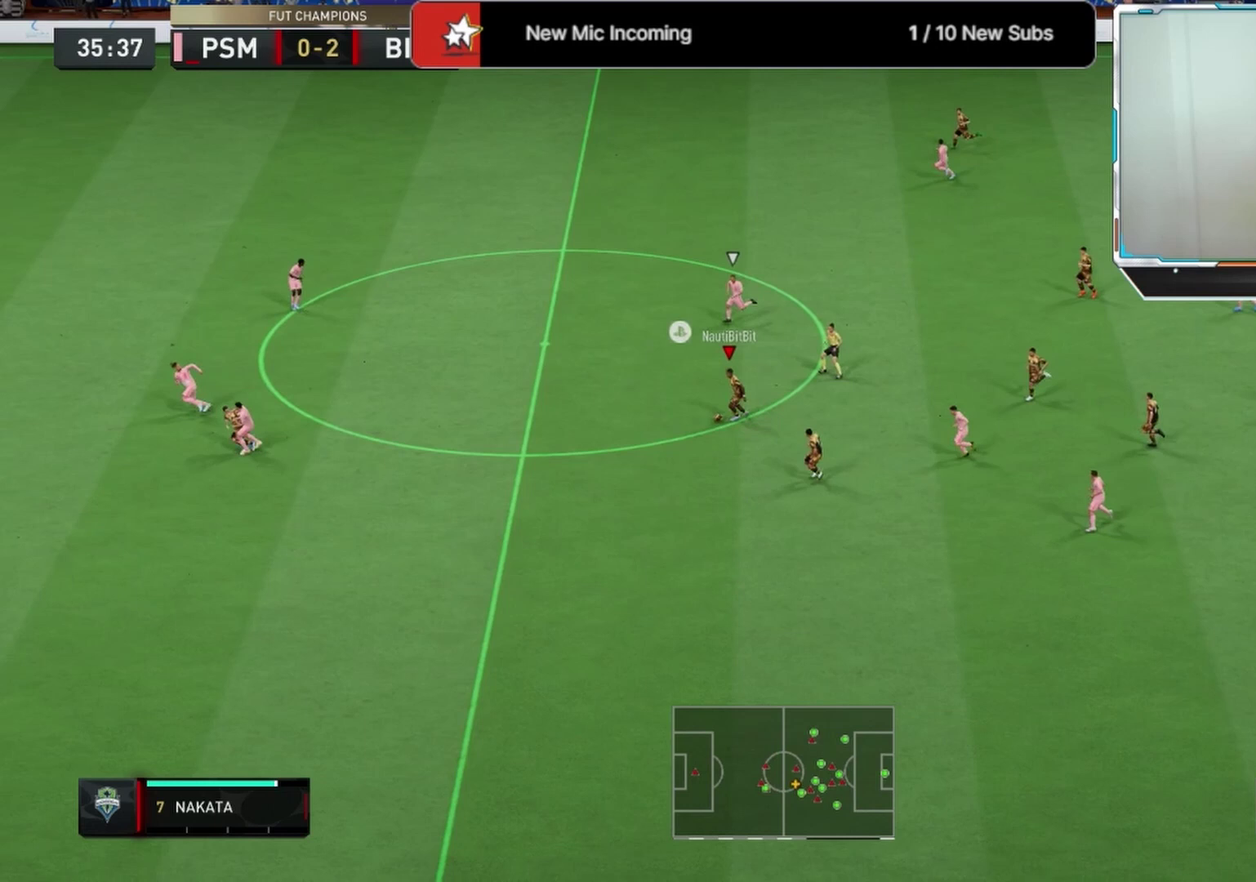
{"dt_ms": 333, "buttons": ["R2"], "left_stick": "down-left", "right_stick": "center"}
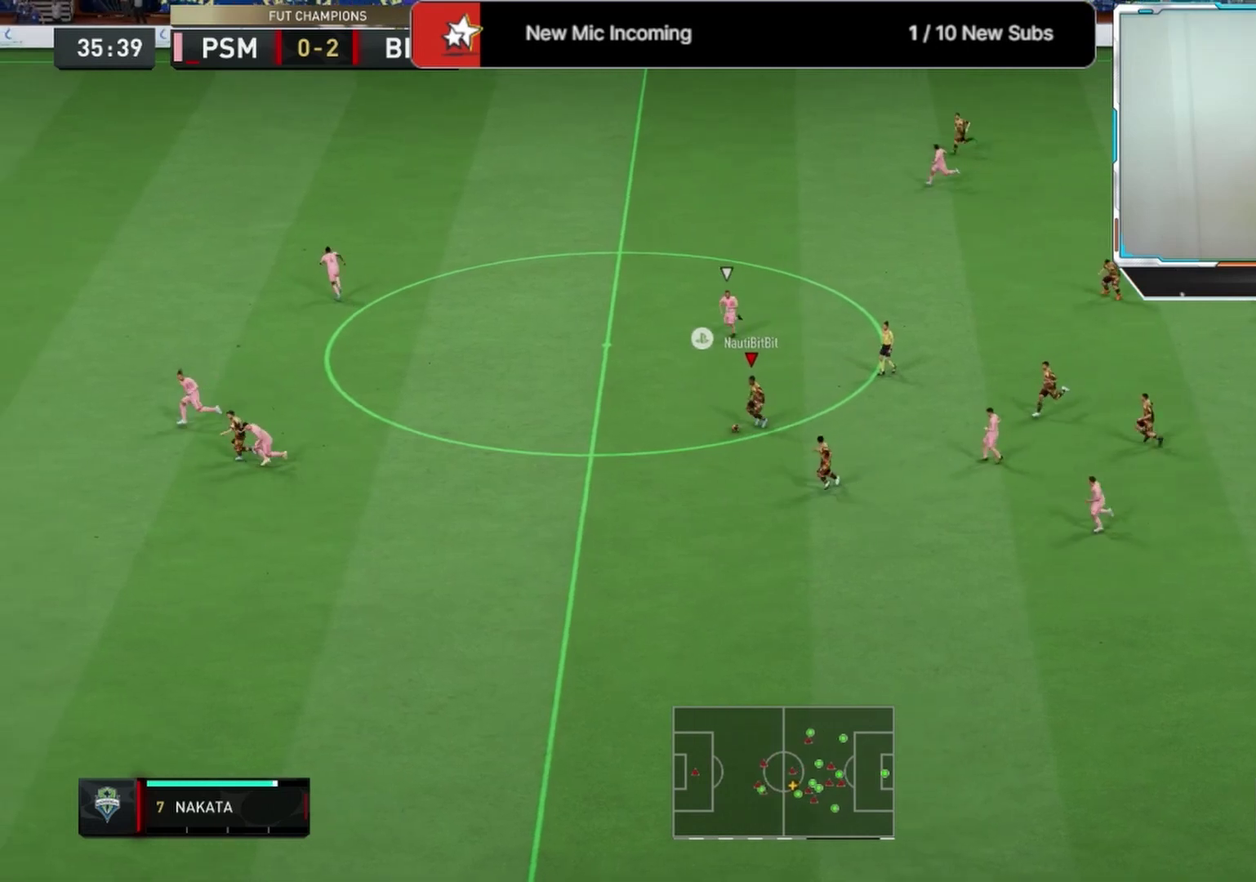
{"dt_ms": 667, "buttons": ["L1", "R2", "L3"], "left_stick": "down-left", "right_stick": "center"}
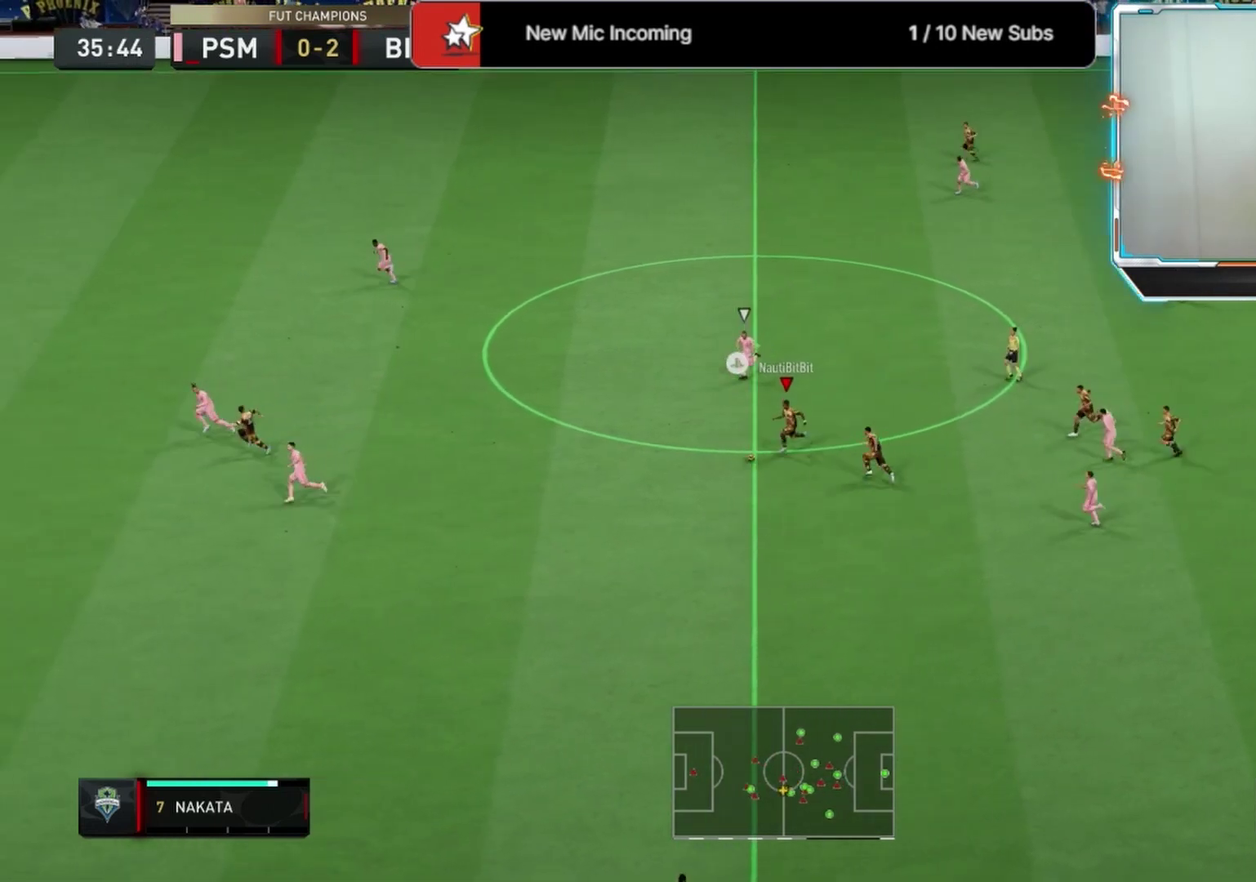
{"dt_ms": 500, "buttons": ["R2", "L3"], "left_stick": "down-left", "right_stick": "center", "events": [[125, "L1", "up"]]}
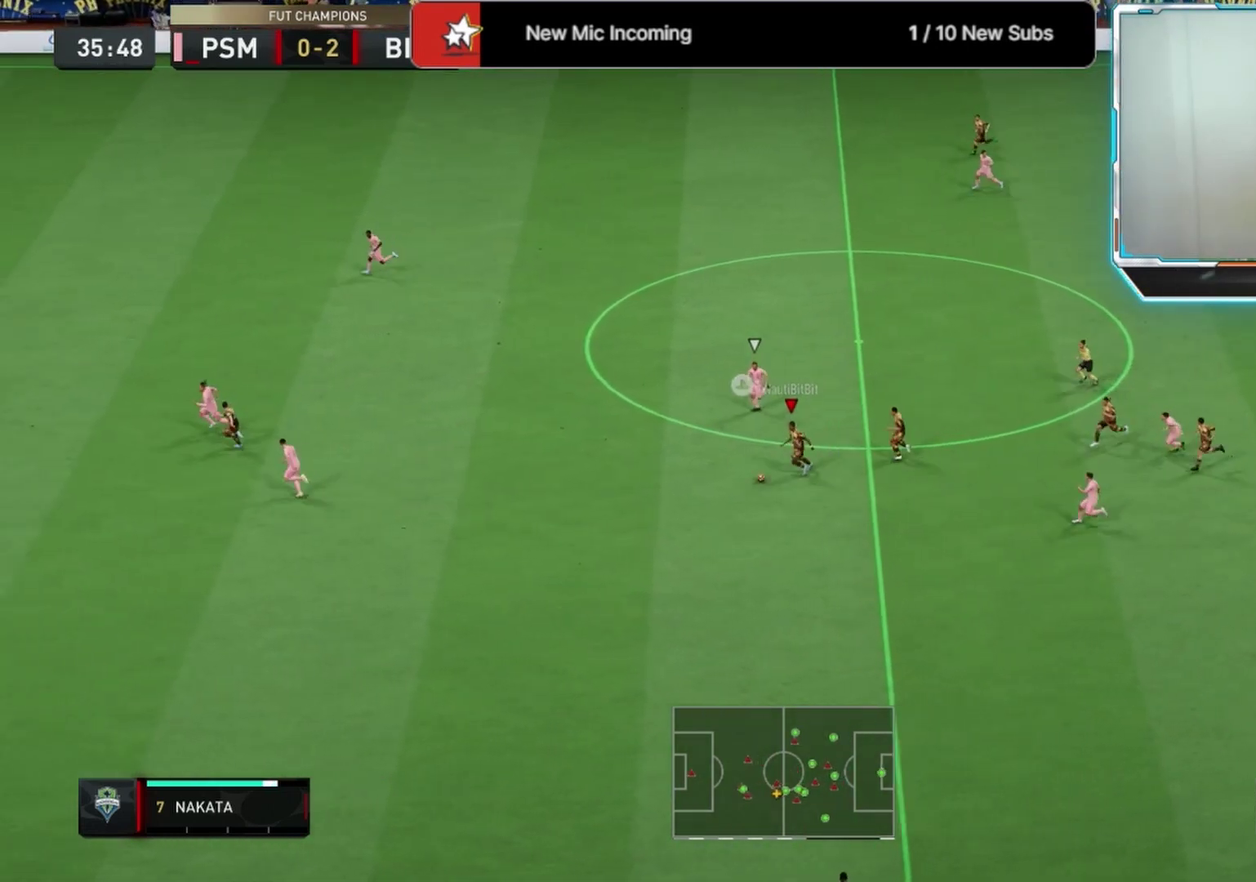
{"dt_ms": 500, "buttons": ["R2"], "left_stick": "down-left", "right_stick": "center"}
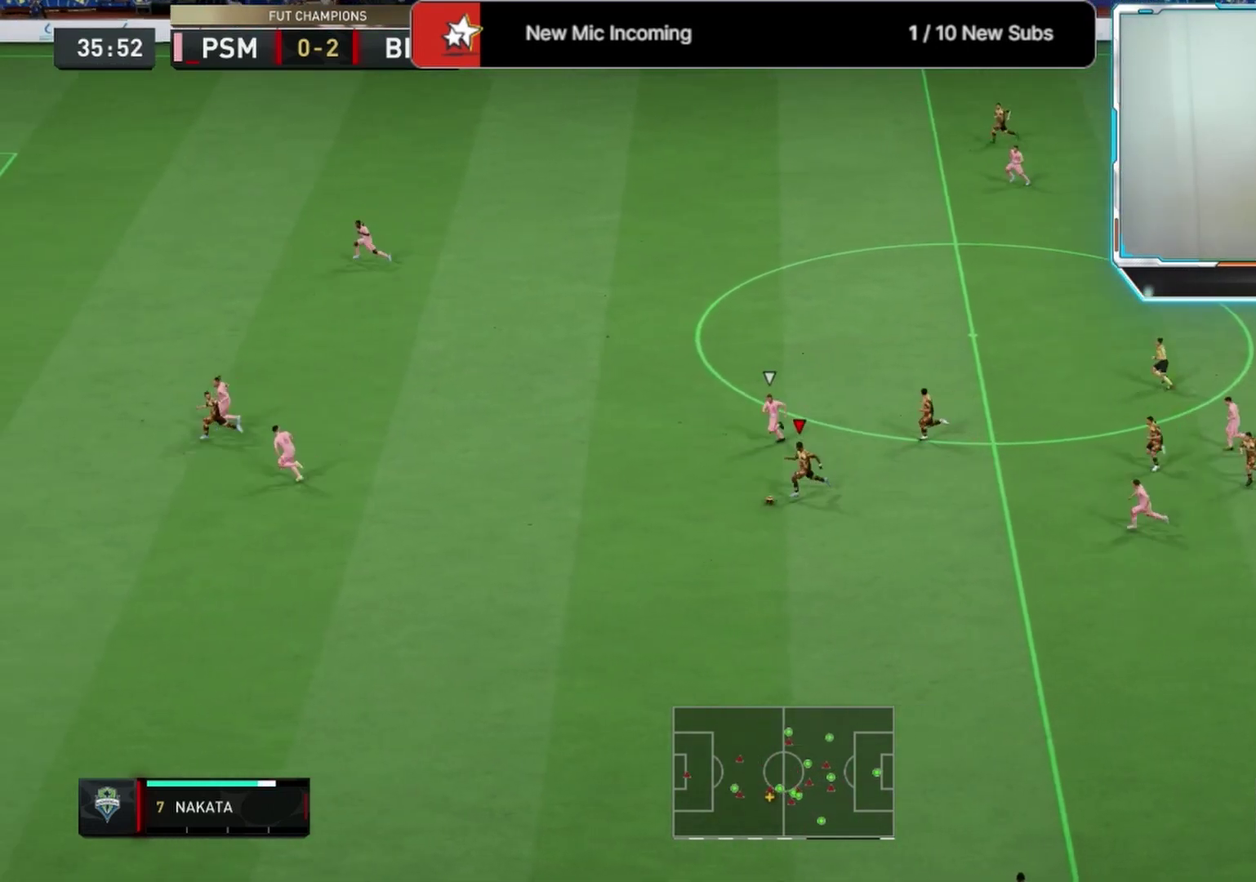
{"dt_ms": 500, "buttons": ["R2"], "left_stick": "down-left", "right_stick": "center", "events": []}
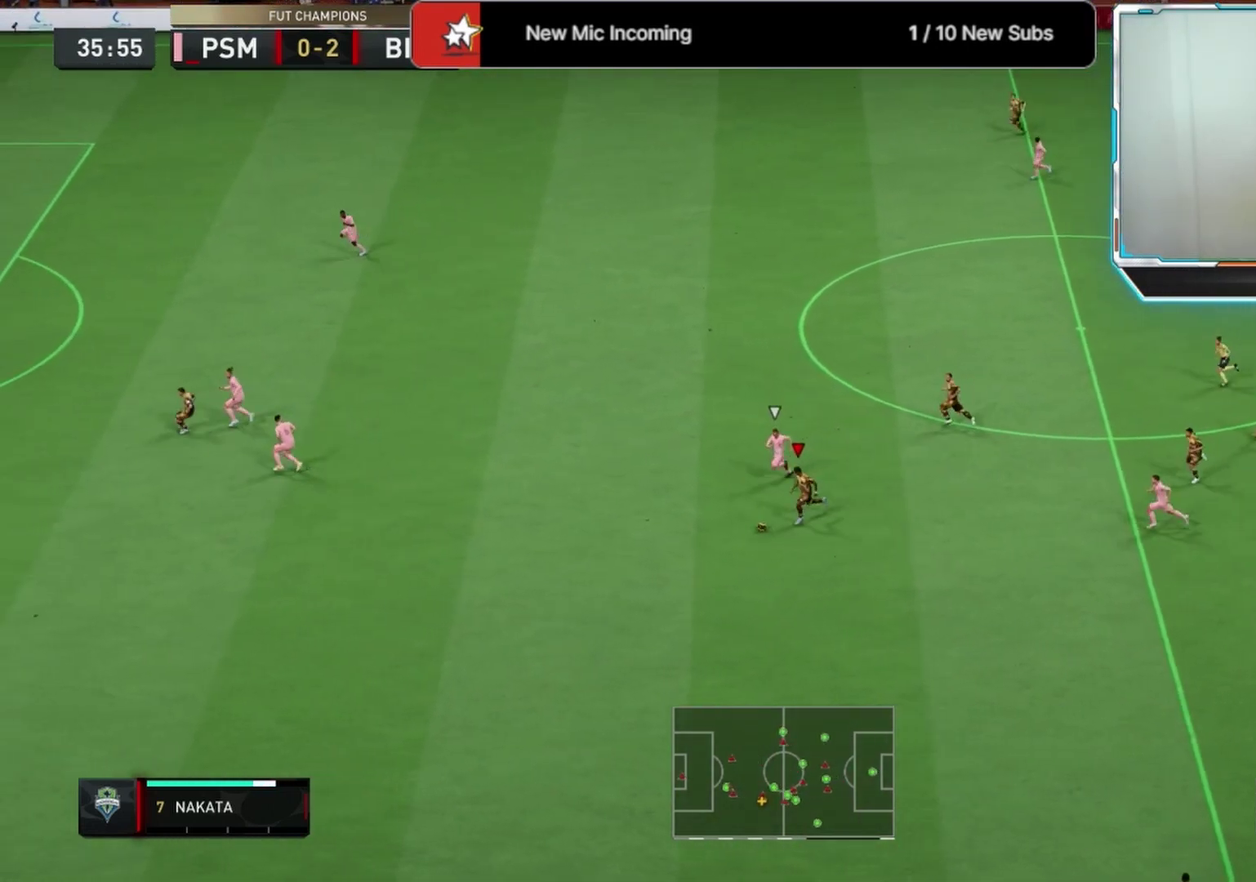
{"dt_ms": 417, "buttons": [], "left_stick": "down-right", "right_stick": "center", "events": [[167, "left_stick", "center"], [250, "left_stick", "down-left"], [333, "R2", "up"], [375, "left_stick", "down-right"]]}
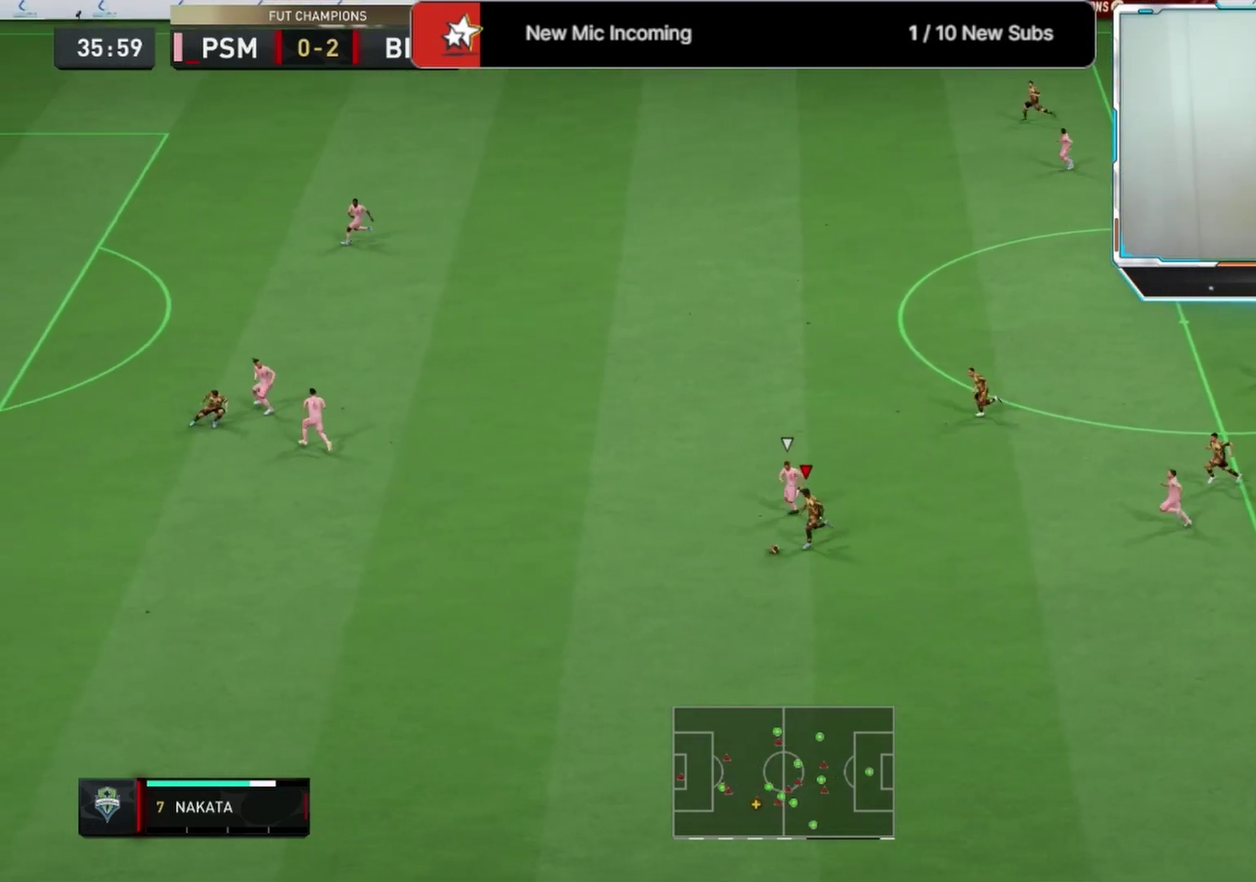
{"dt_ms": 583, "buttons": ["TRIANGLE"], "left_stick": "up-right", "right_stick": "center", "events": [[125, "left_stick", "up-right"], [583, "TRIANGLE", "down"]]}
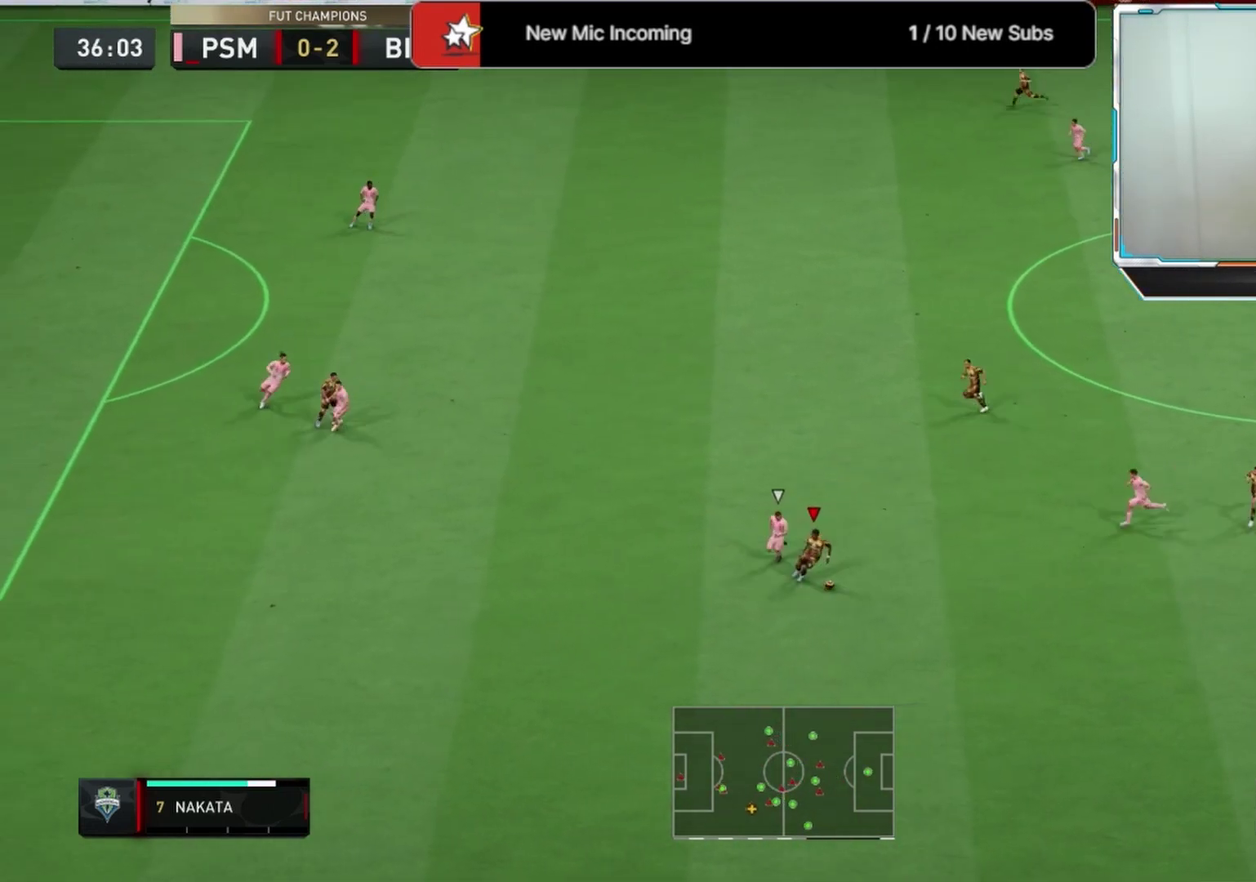
{"dt_ms": 500, "buttons": [], "left_stick": "center", "right_stick": "center"}
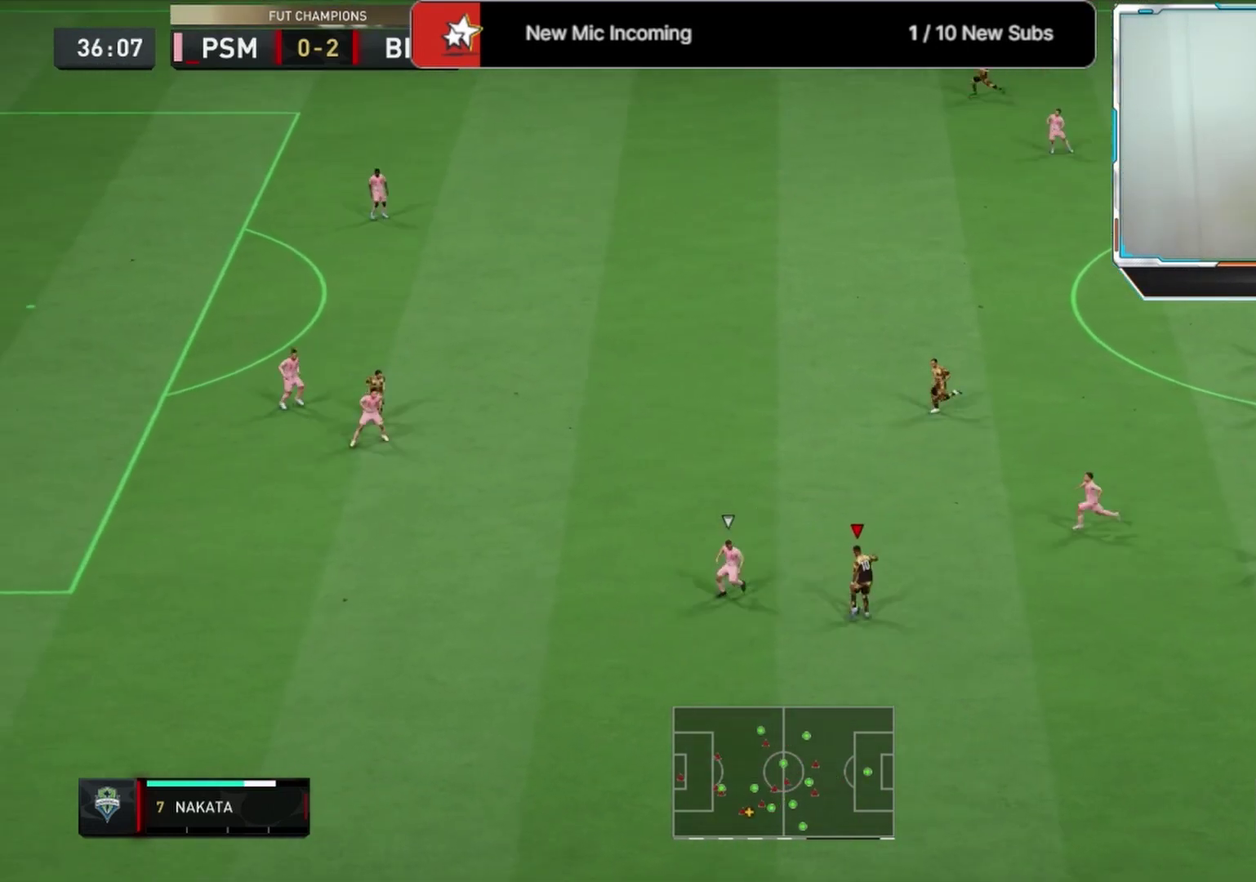
{"dt_ms": 333, "buttons": [], "left_stick": "down", "right_stick": "center"}
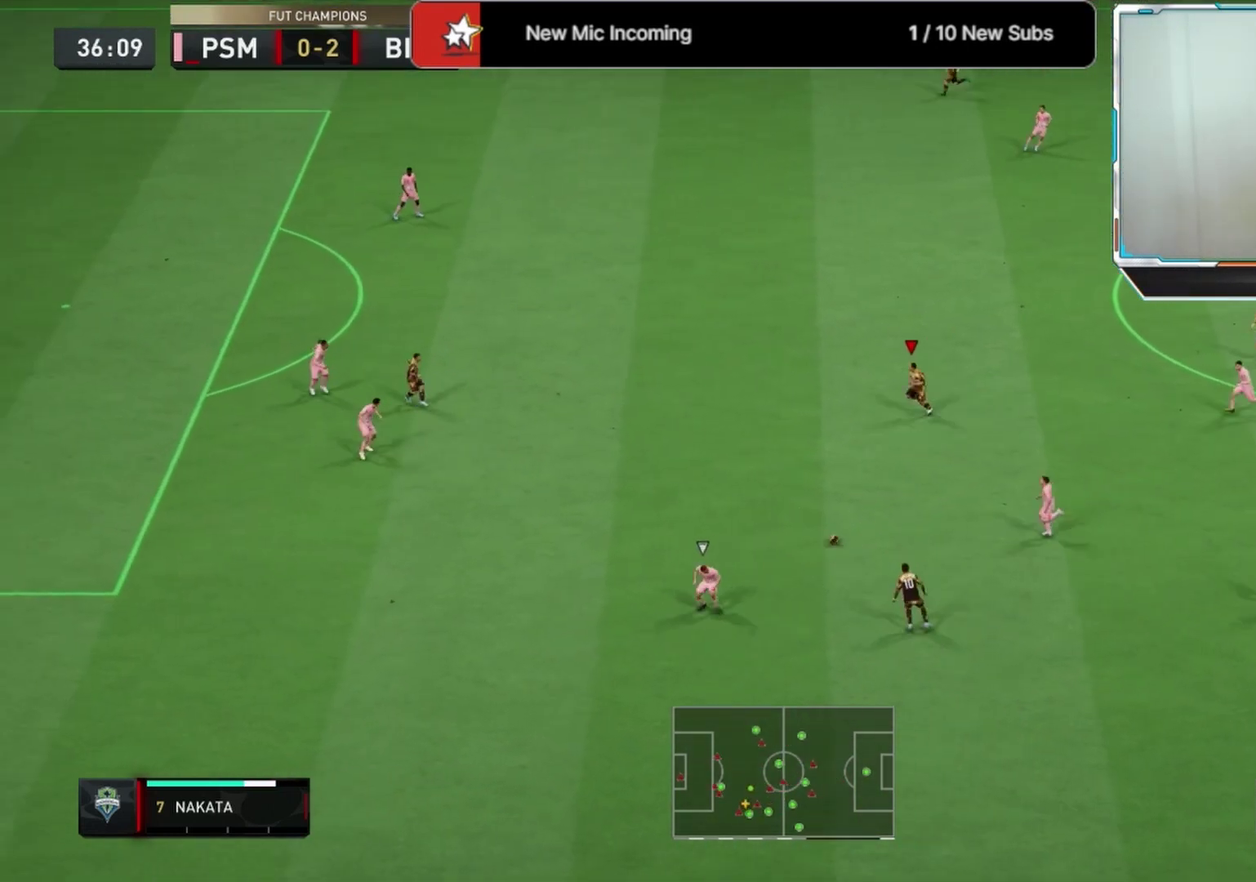
{"dt_ms": 584, "buttons": [], "left_stick": "up-left", "right_stick": "center", "events": [[84, "left_stick", "down-left"], [167, "left_stick", "up-left"]]}
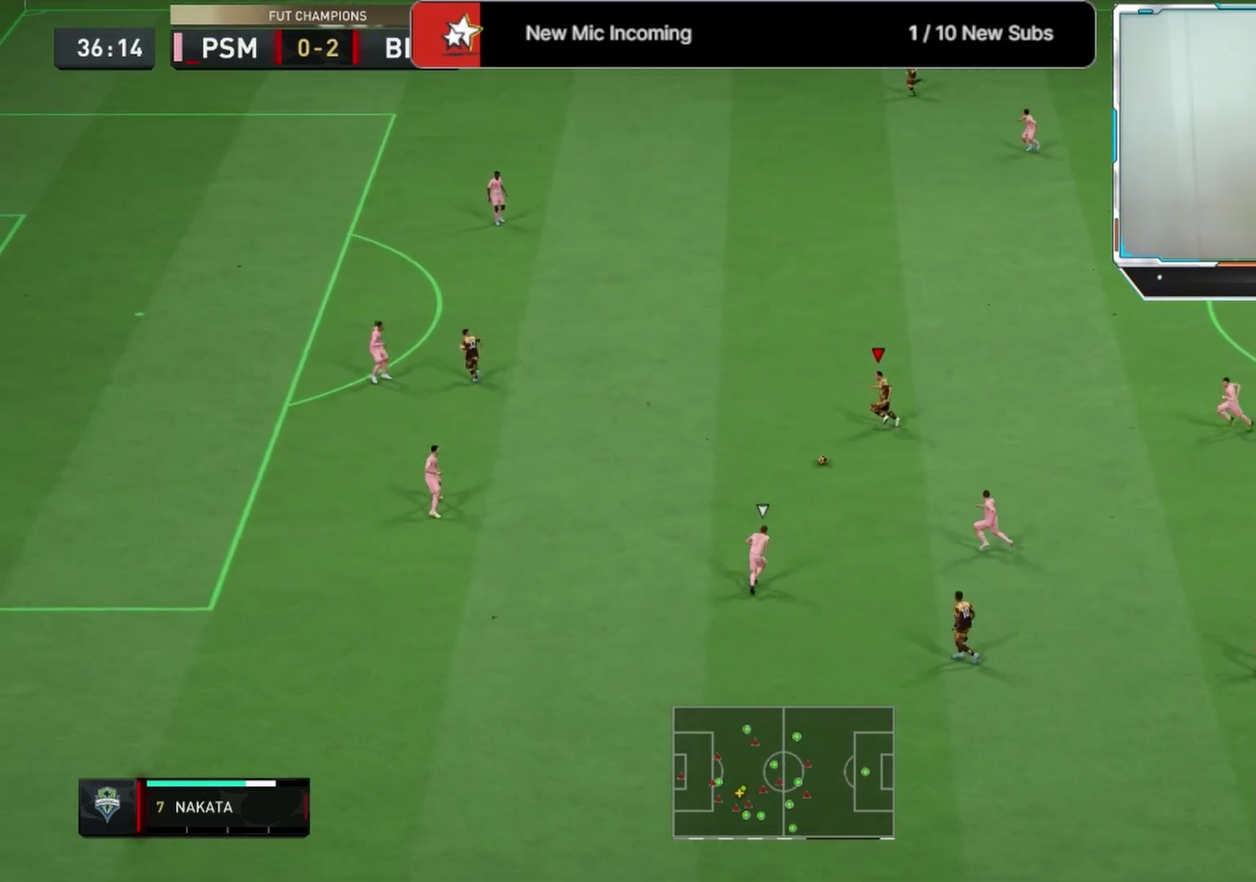
{"dt_ms": 583, "buttons": [], "left_stick": "left", "right_stick": "center", "events": [[291, "CROSS", "down"], [333, "left_stick", "left"], [416, "CROSS", "up"]]}
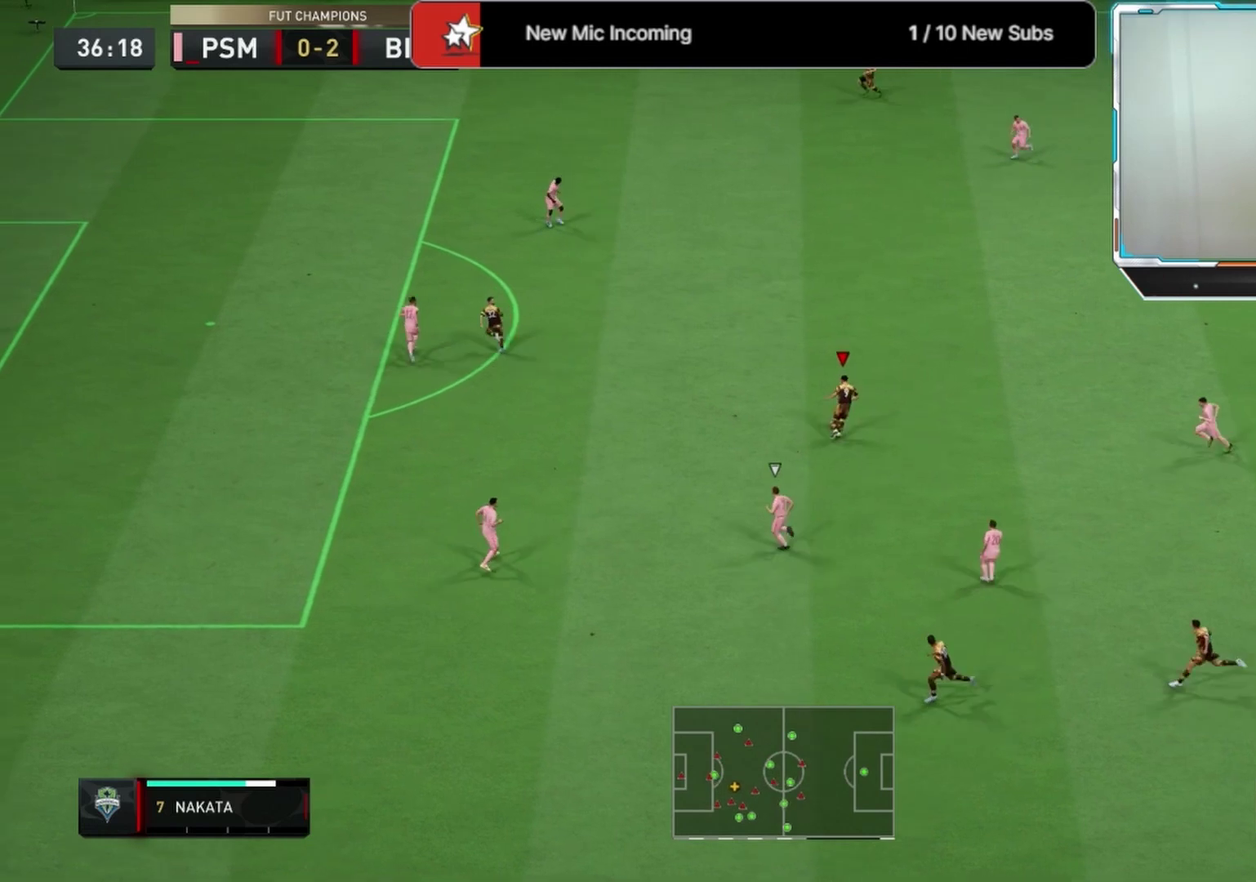
{"dt_ms": 625, "buttons": ["R1"], "left_stick": "down-right", "right_stick": "center", "events": [[250, "left_stick", "down"], [333, "left_stick", "down-right"], [625, "R1", "down"]]}
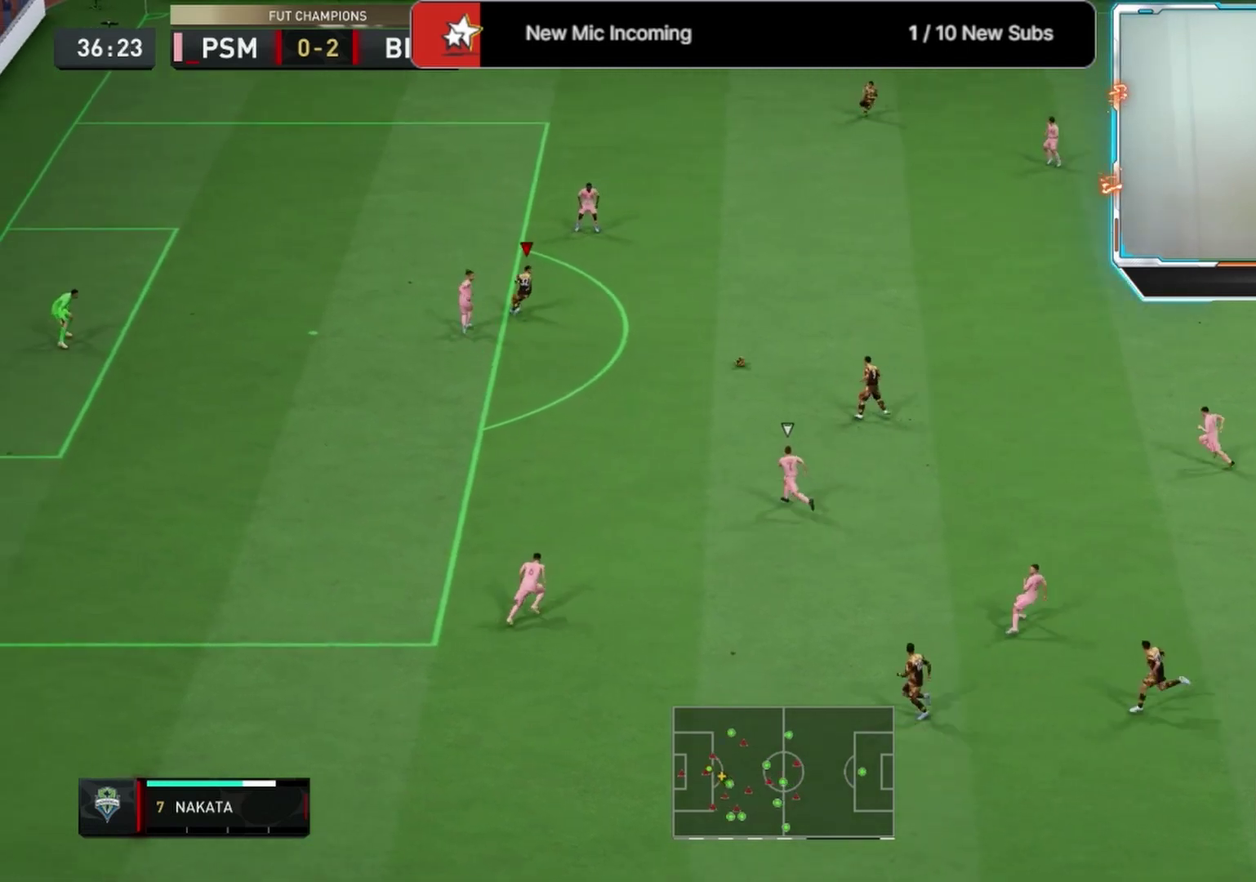
{"dt_ms": 375, "buttons": ["R1", "L3"], "left_stick": "down", "right_stick": "center"}
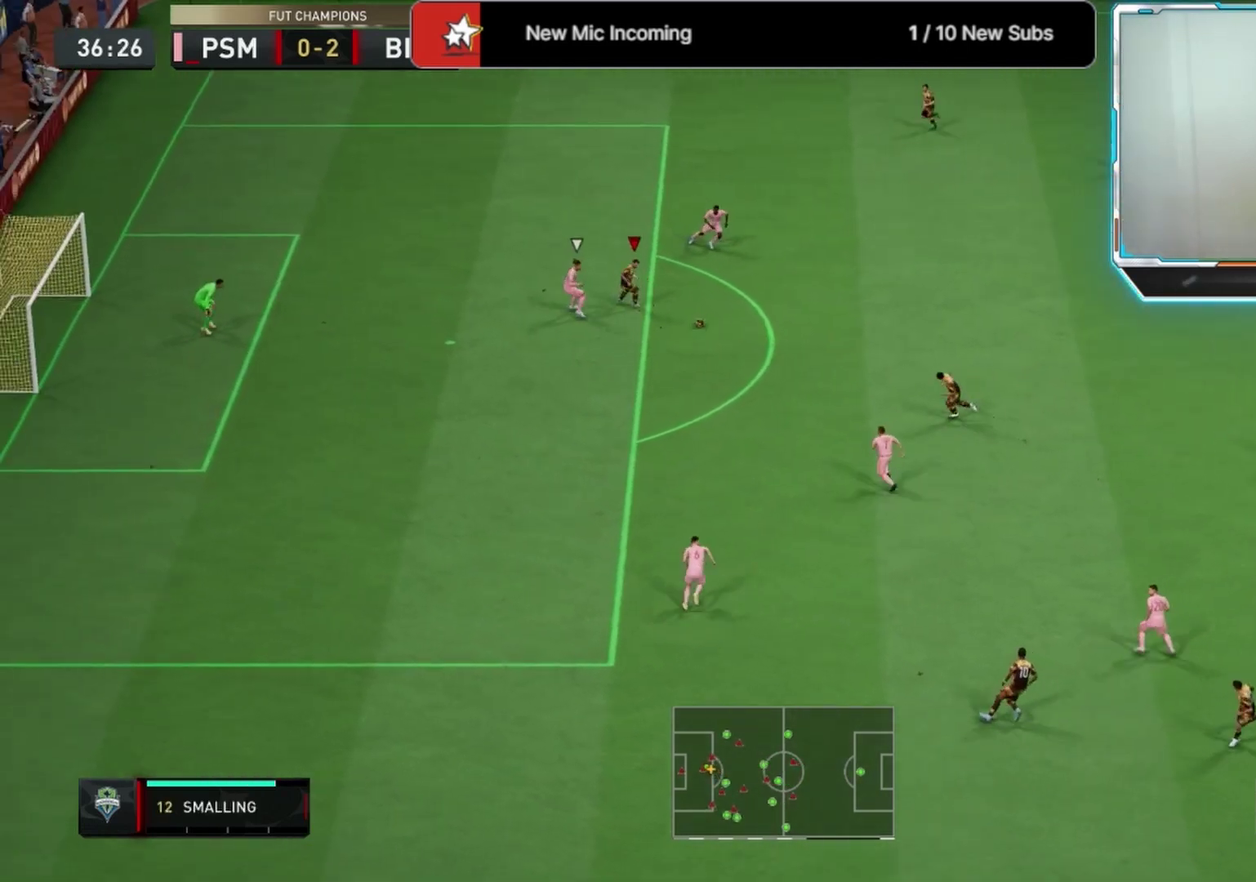
{"dt_ms": 500, "buttons": [], "left_stick": "down-right", "right_stick": "center"}
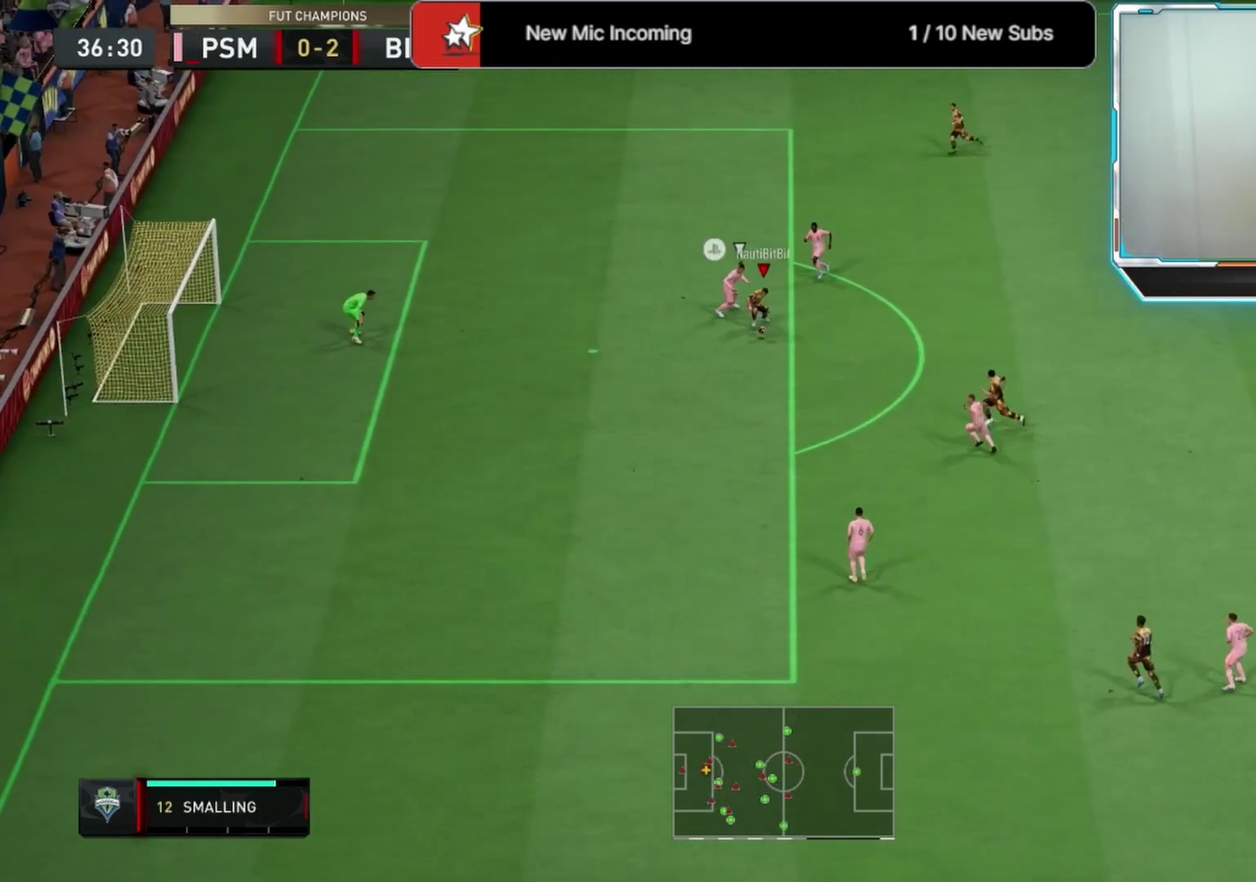
{"dt_ms": 708, "buttons": [], "left_stick": "up-right", "right_stick": "center", "events": [[250, "left_stick", "up"], [500, "left_stick", "up-left"], [708, "left_stick", "up-right"]]}